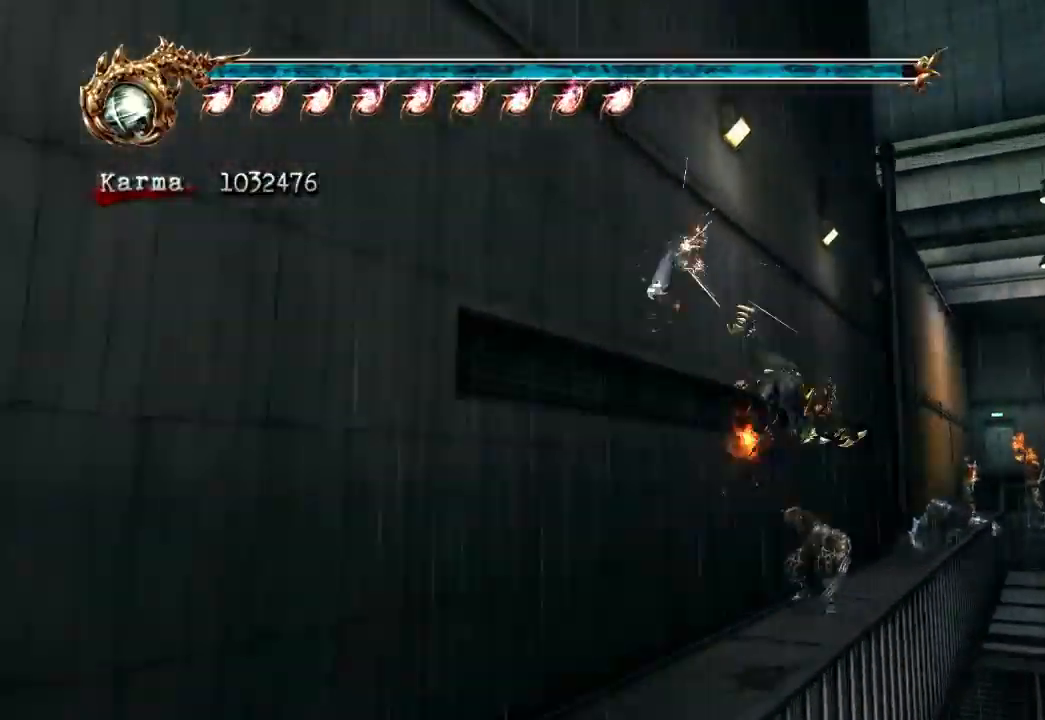
Gameplay with a controller (Xbox layout); each line is a JSON object with the inputs held at the frame after it (dt_ms = milliseconds from this image to that frame). "events" lists button and stick changes between this image and that frame as [ms after this image, input, new state], when the widget could be followed in between. Not read: L3 R3.
{"dt_ms": 500, "buttons": ["A", "L2"], "left_stick": "up", "right_stick": "center"}
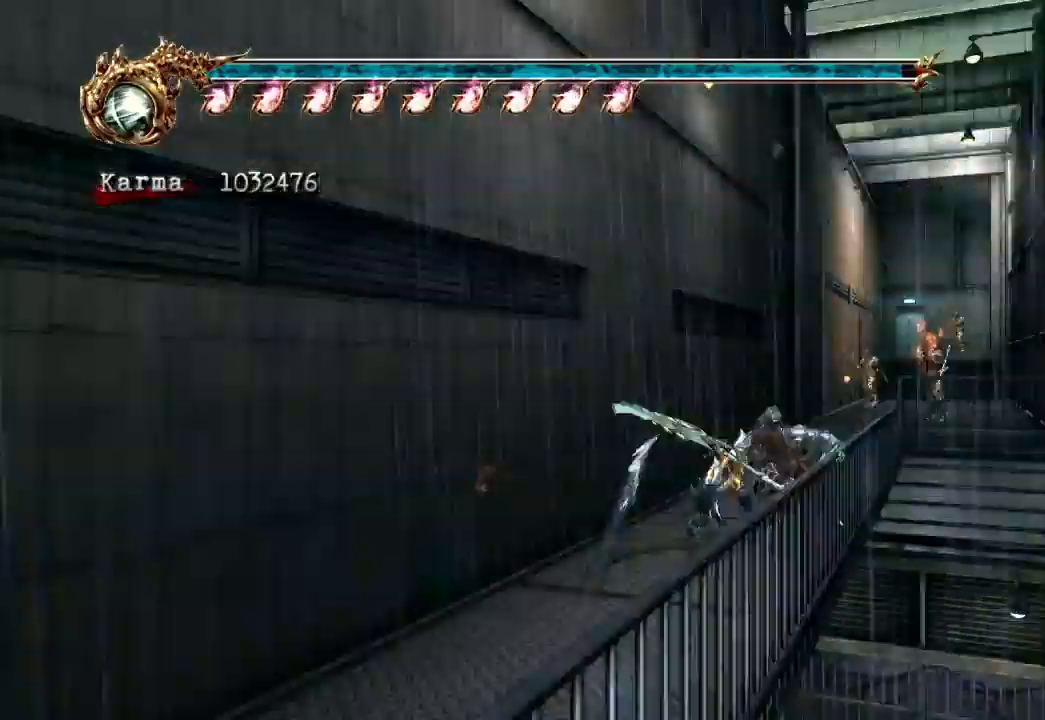
{"dt_ms": 500, "buttons": [], "left_stick": "up-left", "right_stick": "right", "events": [[83, "left_stick", "up-left"], [250, "A", "up"], [433, "L2", "up"], [467, "right_stick", "right"]]}
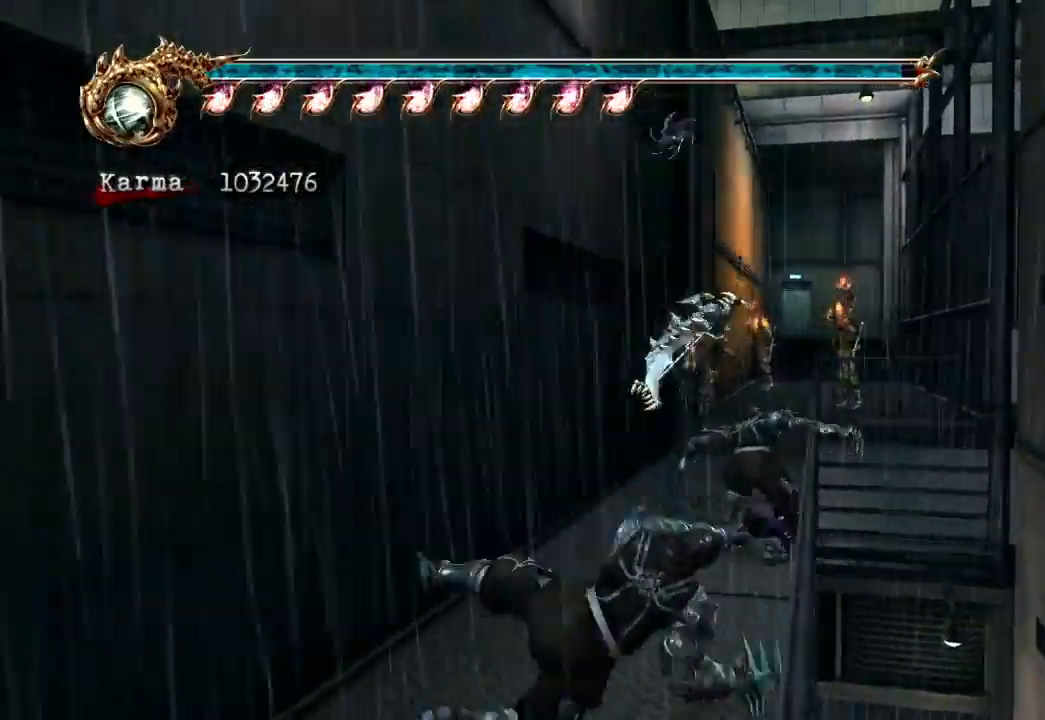
{"dt_ms": 500, "buttons": ["A", "L2"], "left_stick": "up", "right_stick": "center", "events": [[50, "left_stick", "up"], [83, "right_stick", "center"], [100, "L2", "down"], [250, "A", "down"]]}
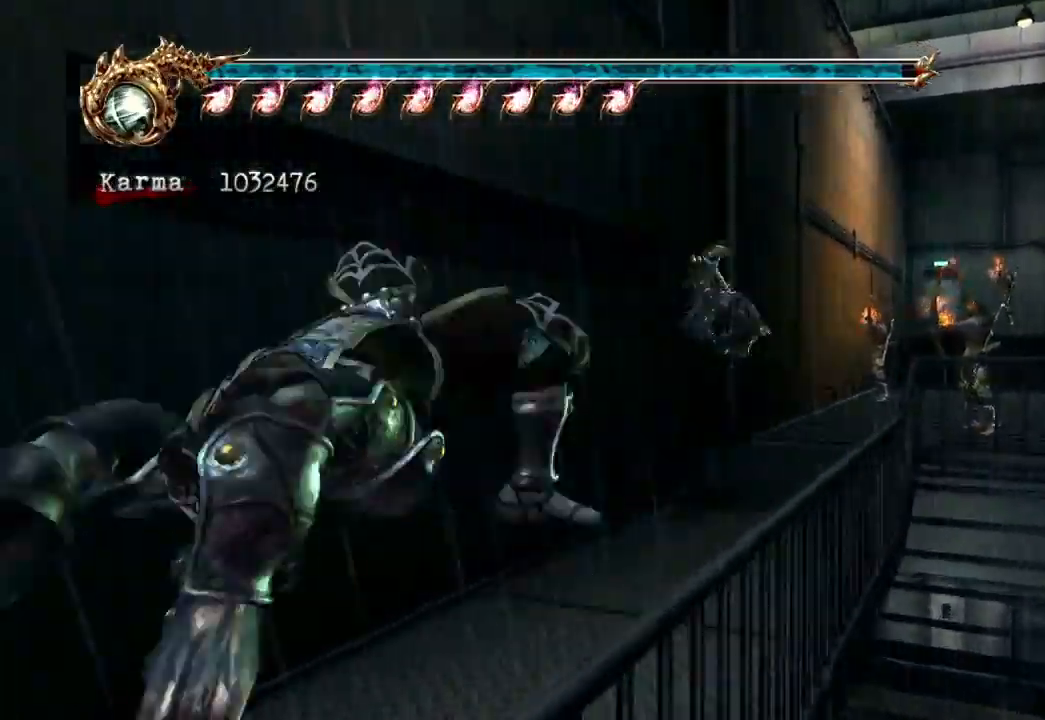
{"dt_ms": 500, "buttons": ["L2"], "left_stick": "up", "right_stick": "center", "events": [[133, "A", "up"]]}
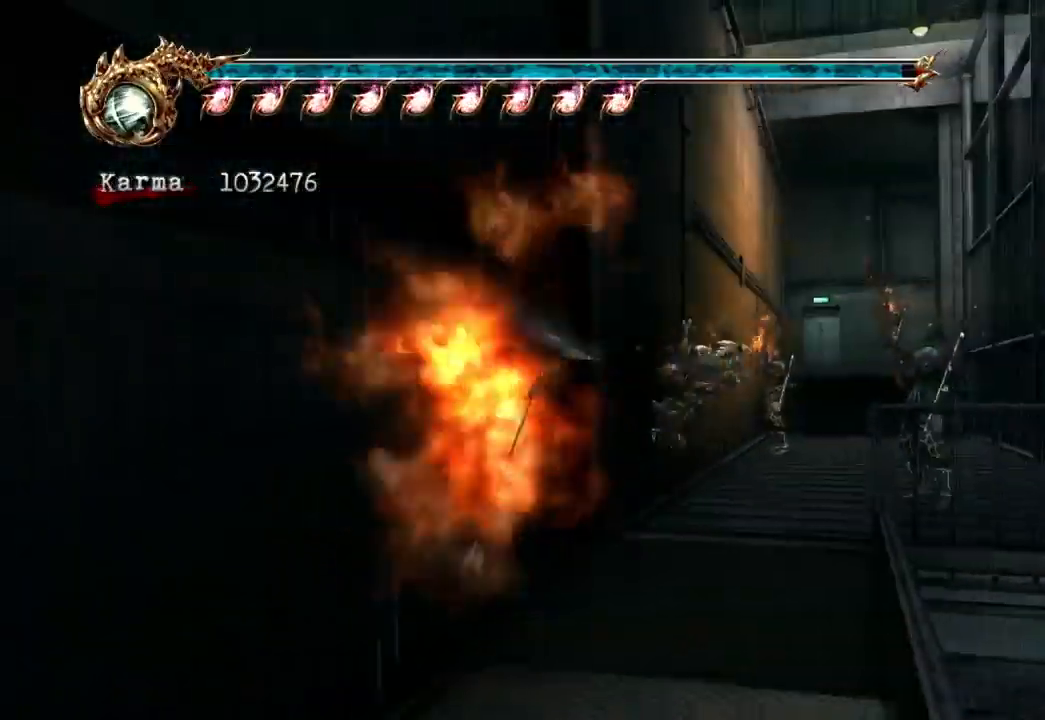
{"dt_ms": 500, "buttons": [], "left_stick": "up-right", "right_stick": "center", "events": [[150, "A", "down"], [233, "A", "up"], [267, "left_stick", "up-right"], [283, "L2", "up"]]}
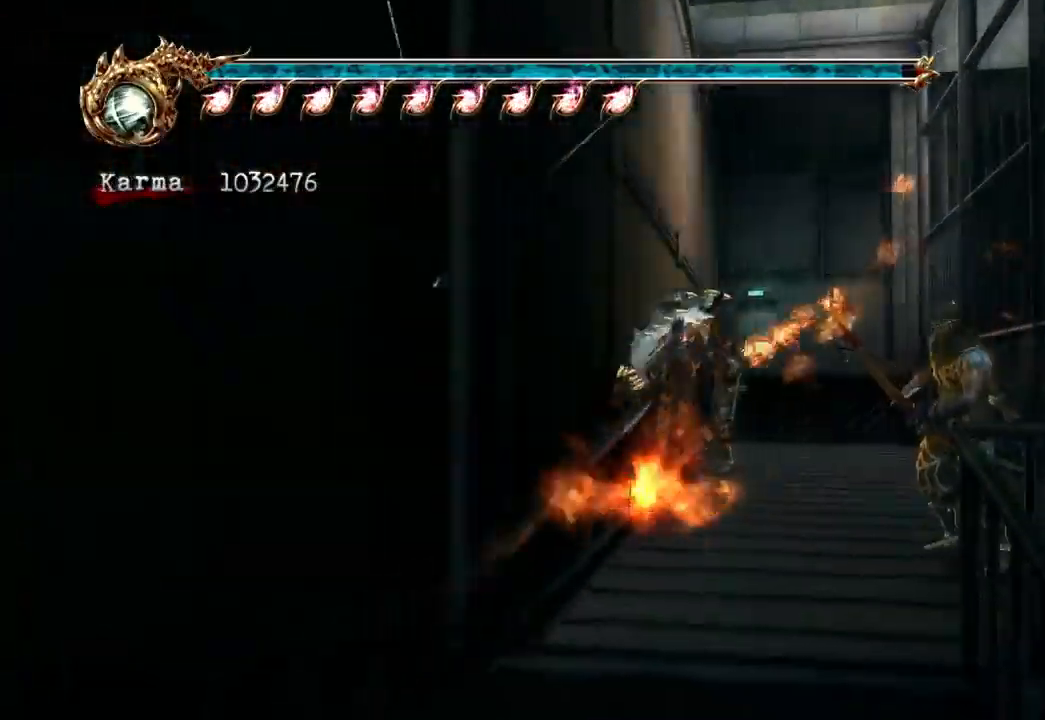
{"dt_ms": 500, "buttons": ["L2"], "left_stick": "up-right", "right_stick": "center", "events": [[217, "L2", "down"], [283, "L2", "up"], [500, "L2", "down"]]}
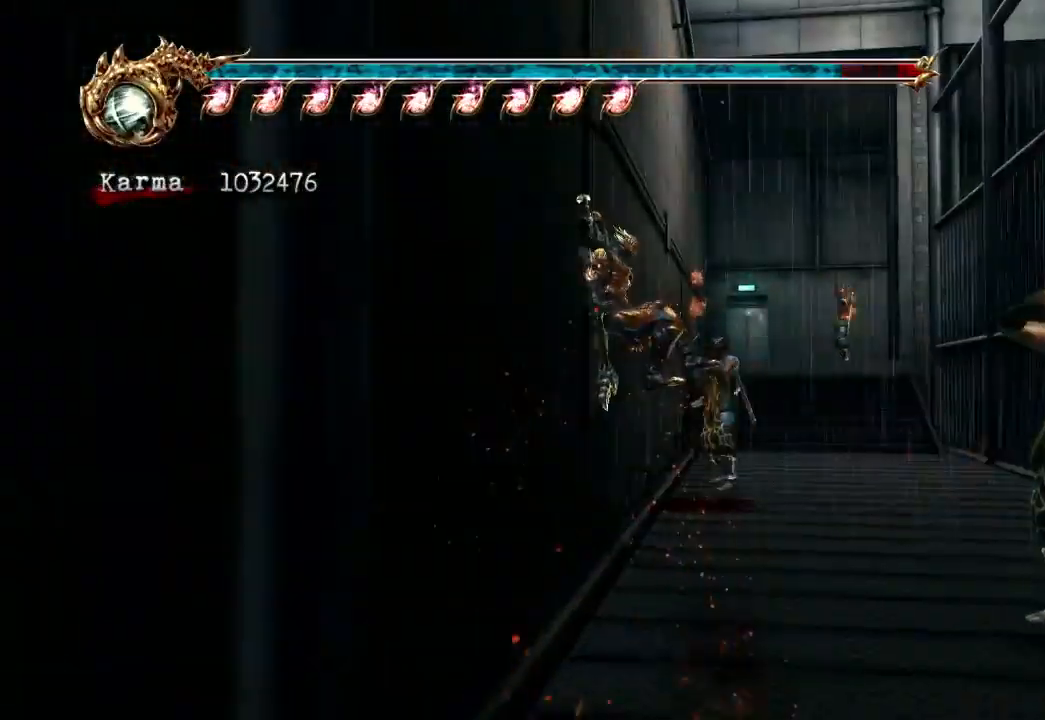
{"dt_ms": 500, "buttons": [], "left_stick": "up", "right_stick": "center", "events": [[183, "L2", "up"], [267, "left_stick", "center"], [333, "left_stick", "up"]]}
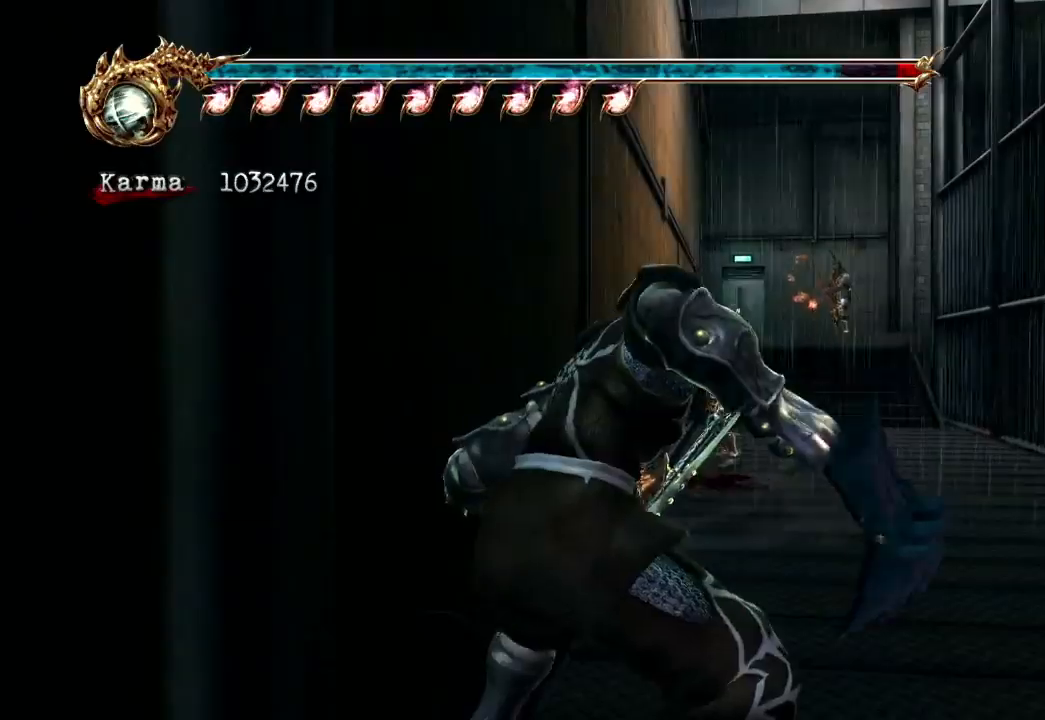
{"dt_ms": 500, "buttons": ["A"], "left_stick": "up", "right_stick": "center", "events": [[100, "A", "down"], [200, "A", "up"], [283, "A", "down"], [367, "A", "up"], [467, "A", "down"]]}
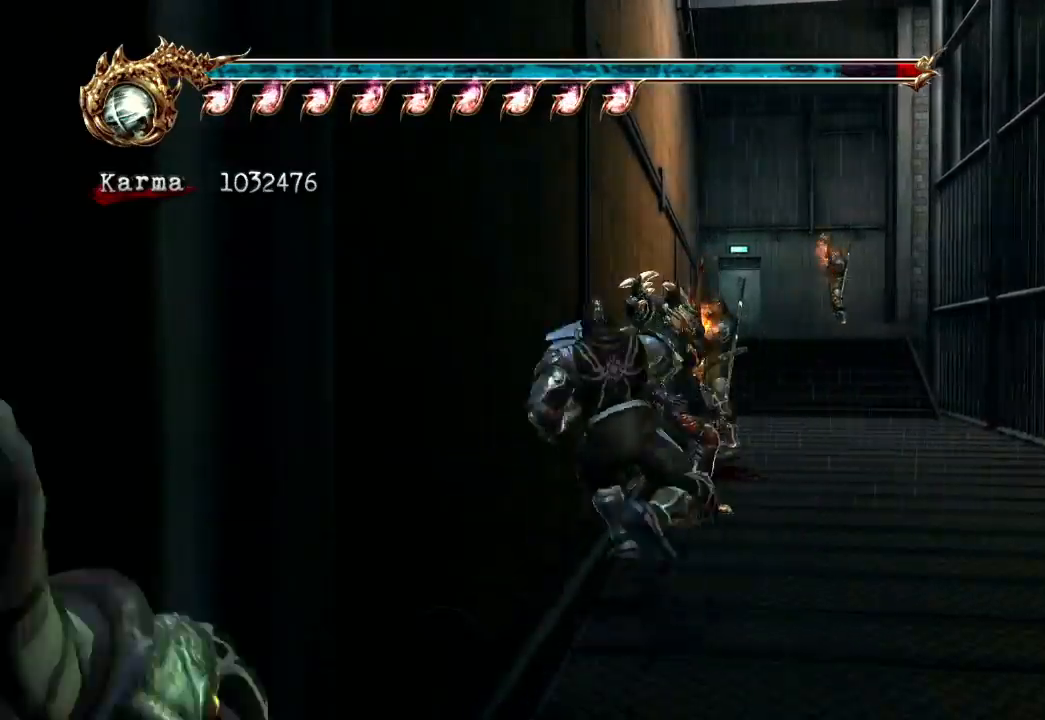
{"dt_ms": 1000, "buttons": [], "left_stick": "up", "right_stick": "center"}
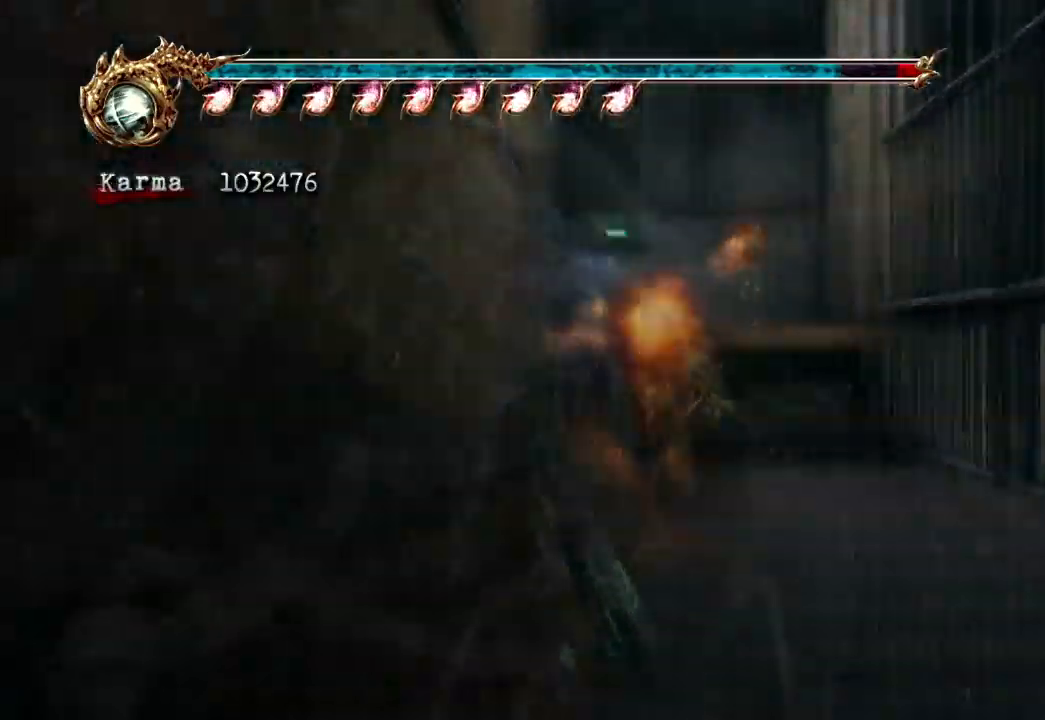
{"dt_ms": 500, "buttons": ["A"], "left_stick": "up", "right_stick": "center"}
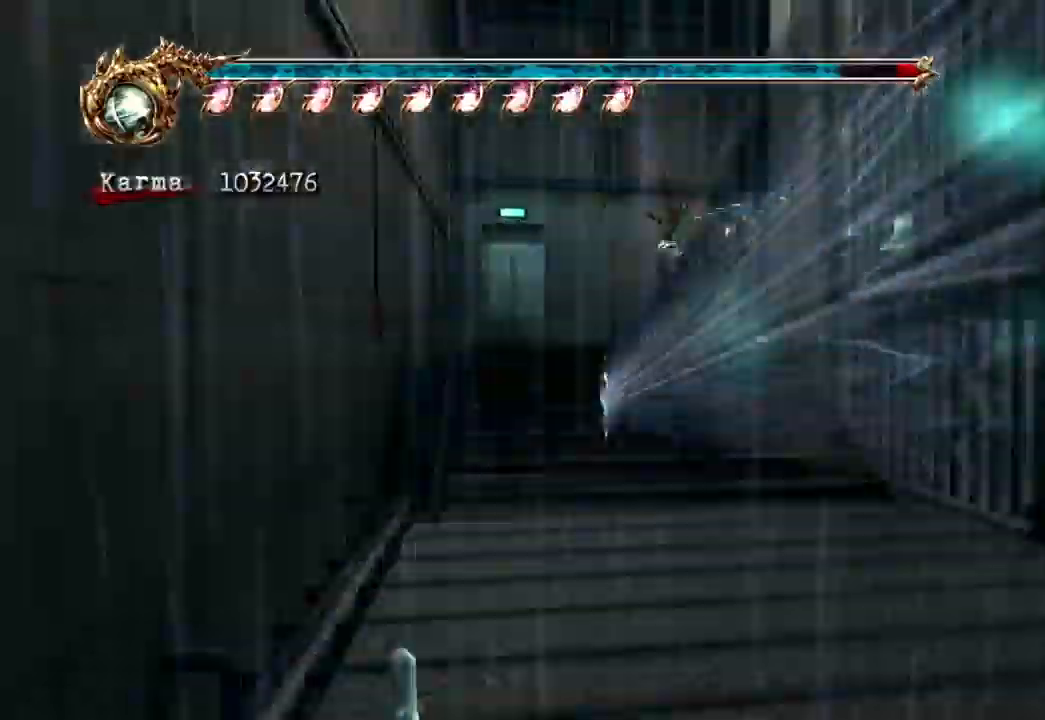
{"dt_ms": 1000, "buttons": ["L2"], "left_stick": "up-right", "right_stick": "center"}
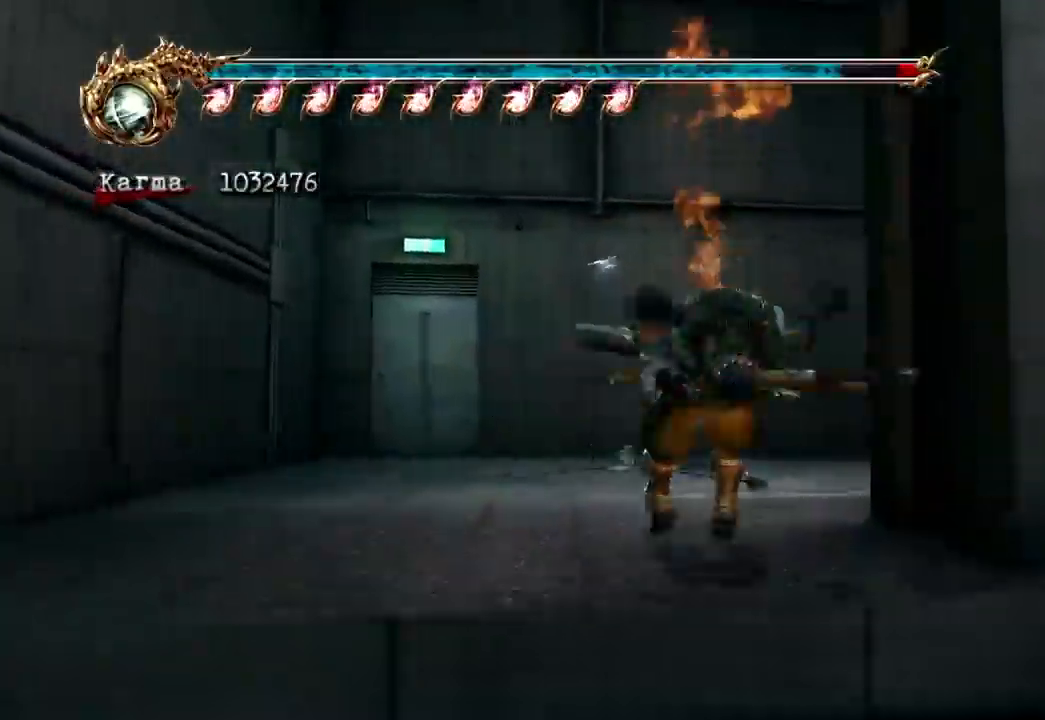
{"dt_ms": 1000, "buttons": ["A"], "left_stick": "up", "right_stick": "center"}
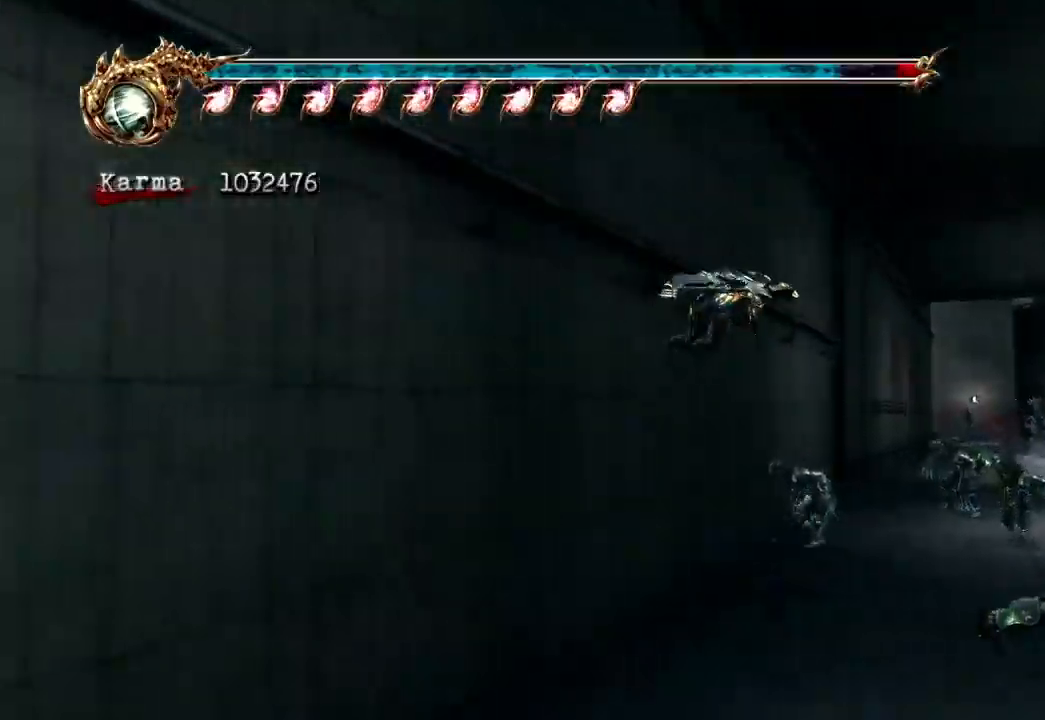
{"dt_ms": 500, "buttons": ["L2"], "left_stick": "up", "right_stick": "center", "events": [[33, "A", "up"], [250, "right_stick", "right"], [483, "right_stick", "center"], [500, "L2", "down"]]}
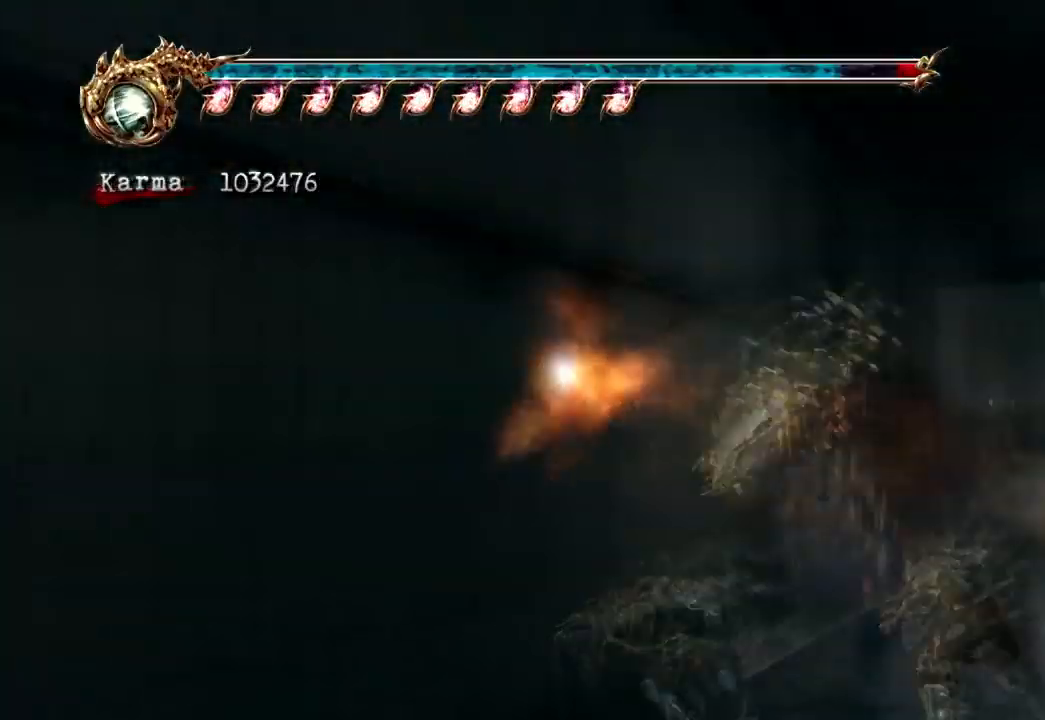
{"dt_ms": 500, "buttons": ["A", "L2"], "left_stick": "up", "right_stick": "center"}
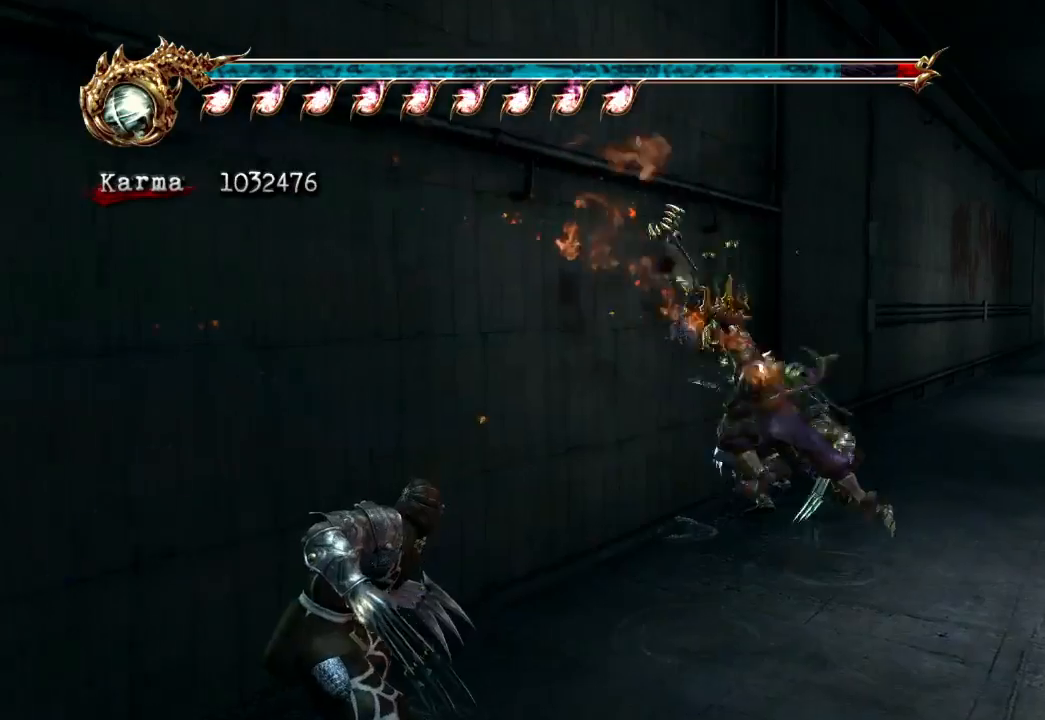
{"dt_ms": 500, "buttons": [], "left_stick": "up", "right_stick": "center"}
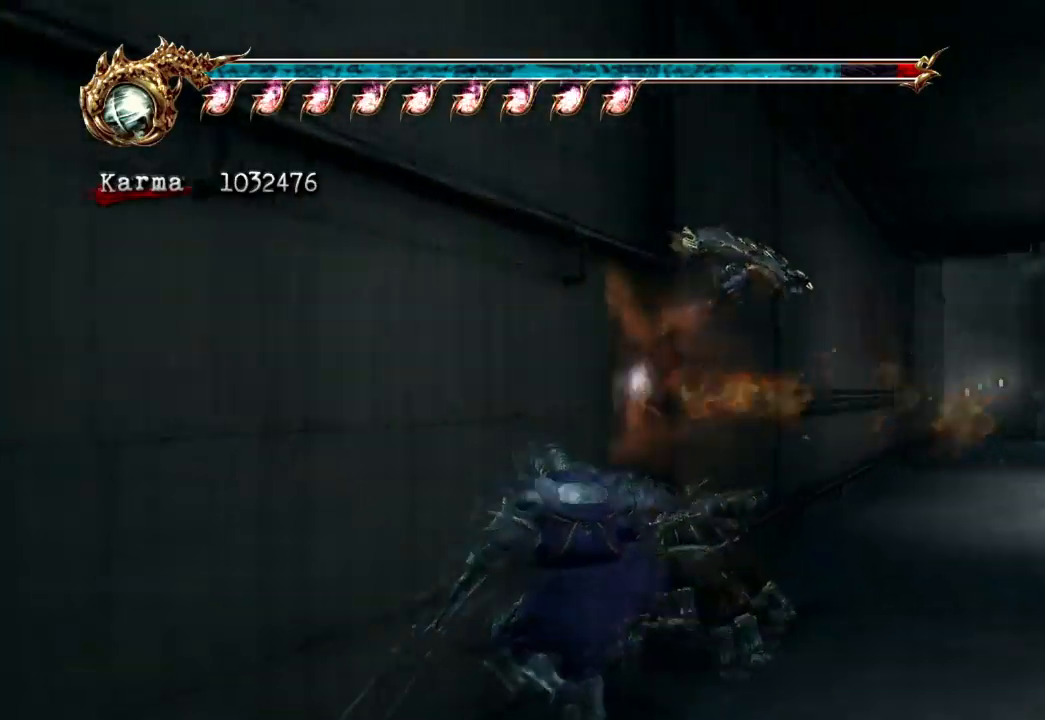
{"dt_ms": 500, "buttons": [], "left_stick": "up", "right_stick": "center", "events": [[233, "A", "down"], [417, "A", "up"]]}